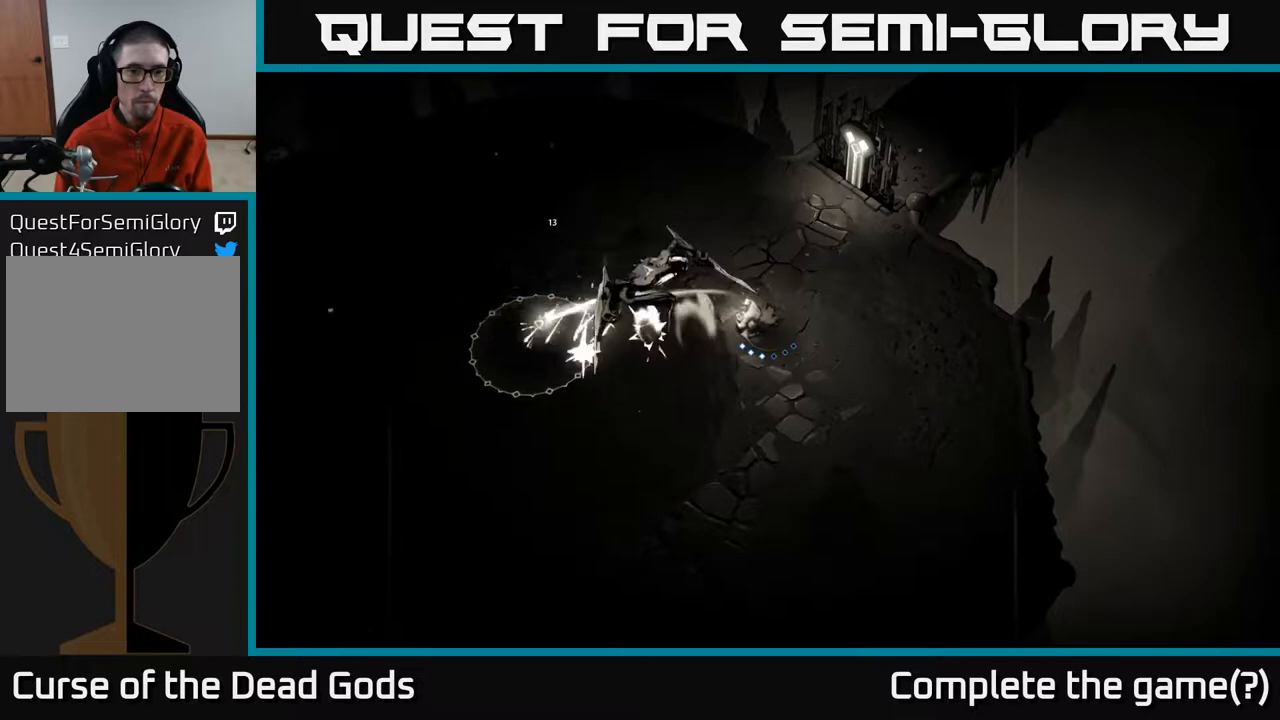
Gameplay with a controller (Xbox layout); each line is a JSON object with the inputs held at the frame after it. "events" lists button and stick changes between this image and that frame as [ms after this image, input, new state], when the widget could be followed in between.
{"buttons": ["R2"], "left_stick": "up-left", "right_stick": "center", "events": [[150, "left_stick", "up"], [350, "left_stick", "up-left"], [483, "R2", "down"]]}
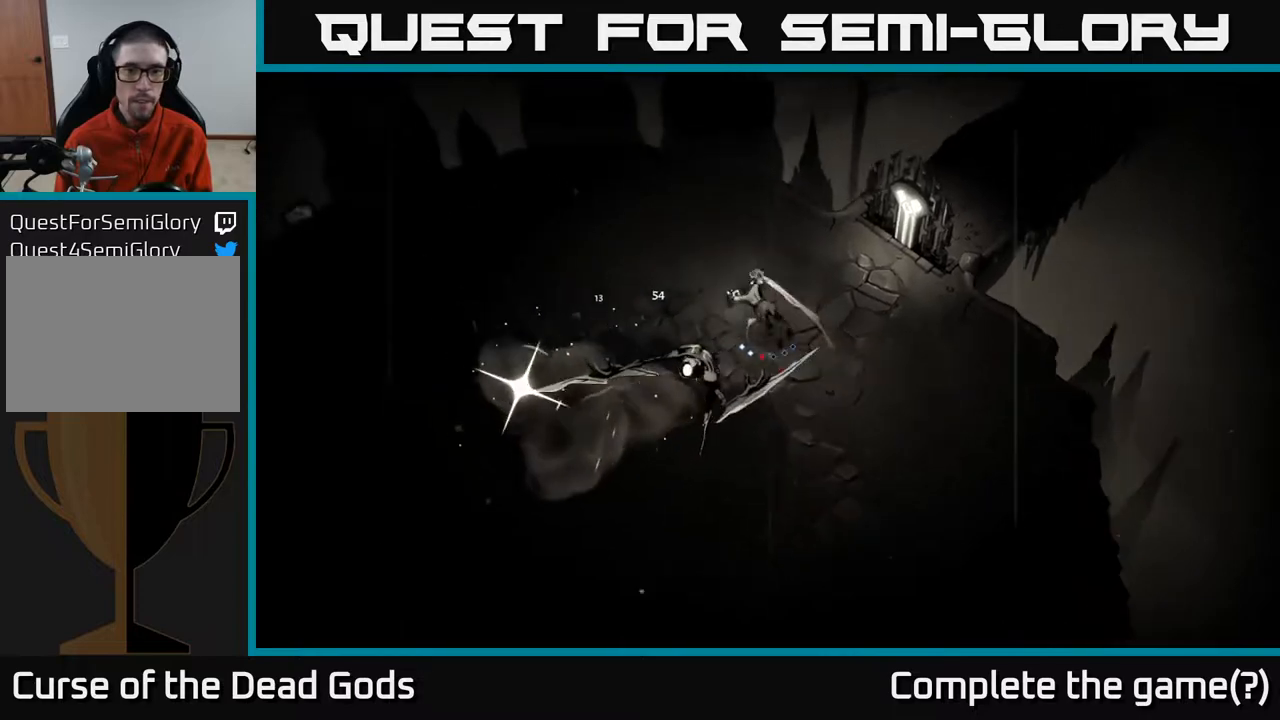
{"buttons": [], "left_stick": "left", "right_stick": "center", "events": [[67, "left_stick", "left"], [217, "R2", "up"]]}
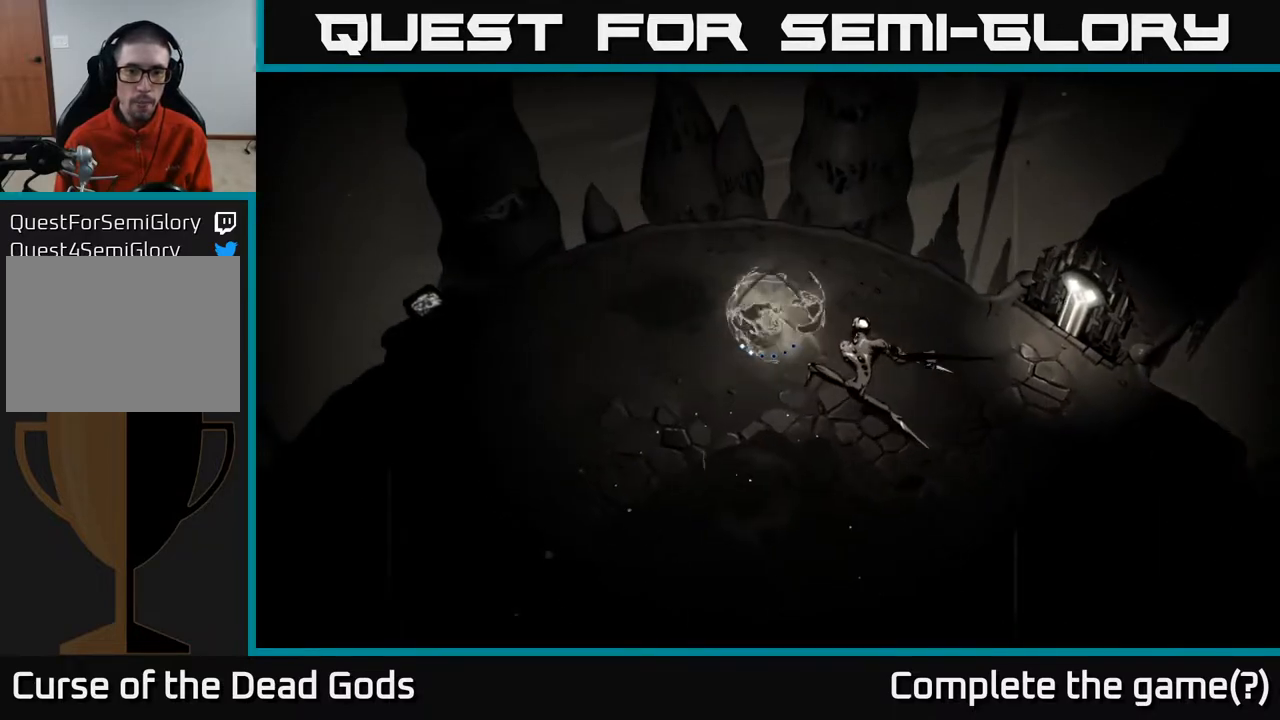
{"buttons": ["R2"], "left_stick": "down-right", "right_stick": "center", "events": [[83, "left_stick", "down-left"], [267, "left_stick", "down"], [367, "R2", "down"], [400, "left_stick", "down-right"]]}
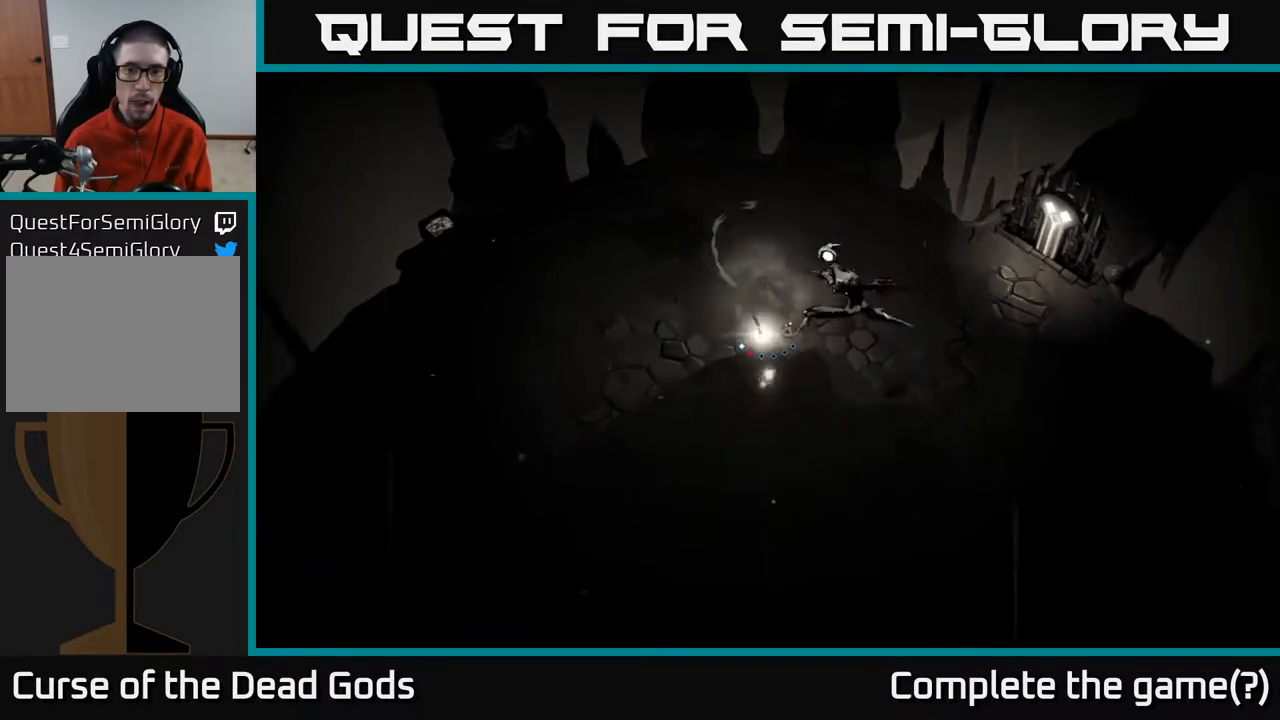
{"buttons": [], "left_stick": "right", "right_stick": "center", "events": [[17, "R2", "up"], [200, "left_stick", "right"]]}
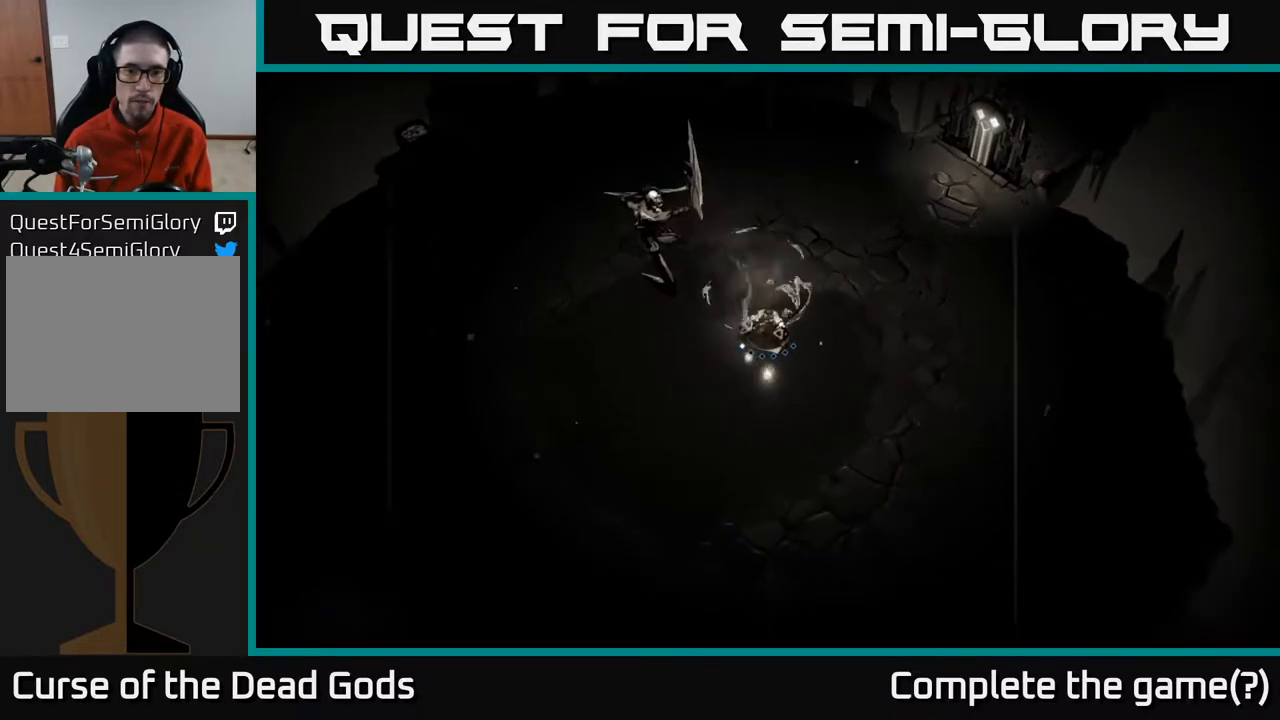
{"buttons": [], "left_stick": "up", "right_stick": "center", "events": [[17, "left_stick", "up-right"], [283, "left_stick", "up"]]}
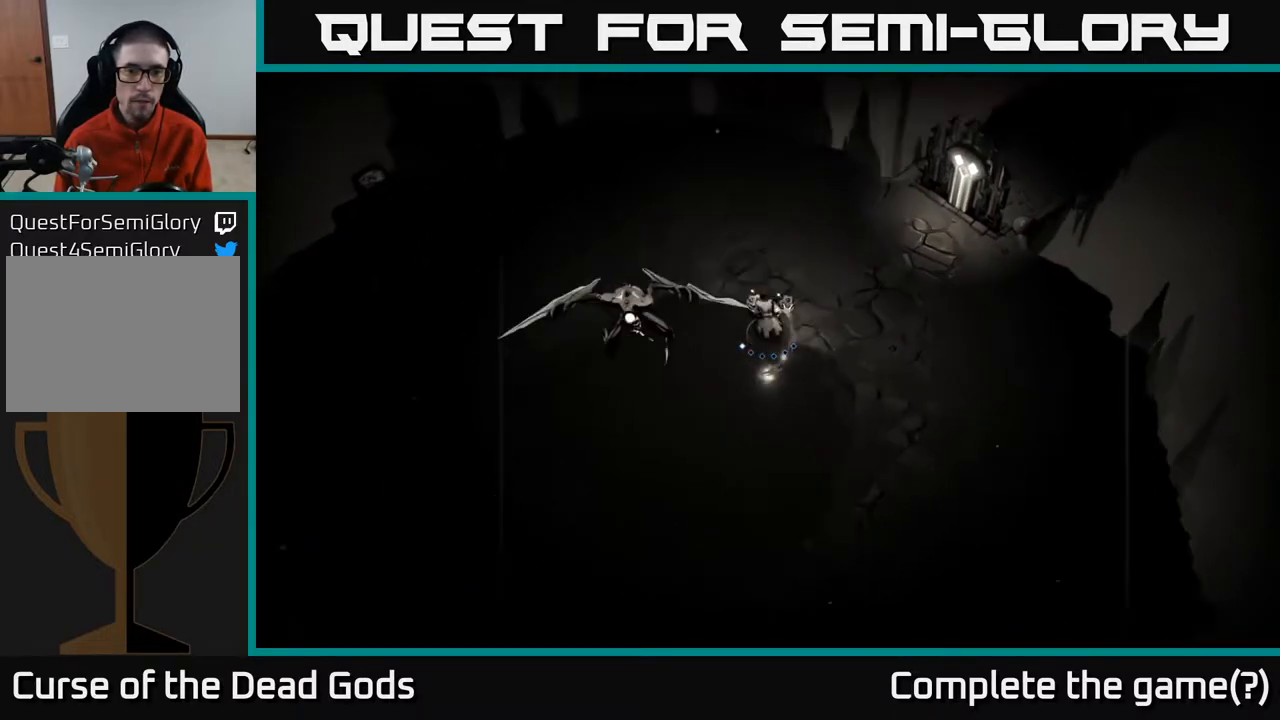
{"buttons": [], "left_stick": "up-right", "right_stick": "center", "events": [[17, "left_stick", "up-right"]]}
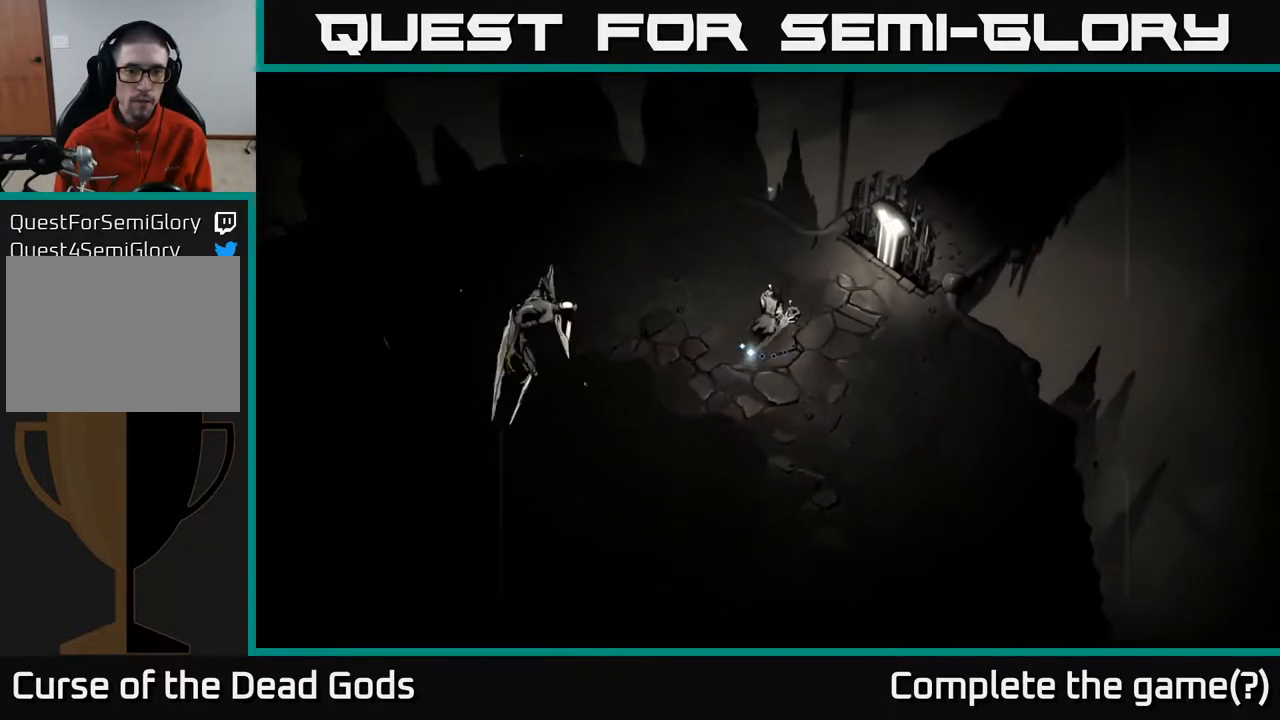
{"buttons": [], "left_stick": "down-left", "right_stick": "center", "events": [[200, "left_stick", "down-right"], [433, "left_stick", "down-left"]]}
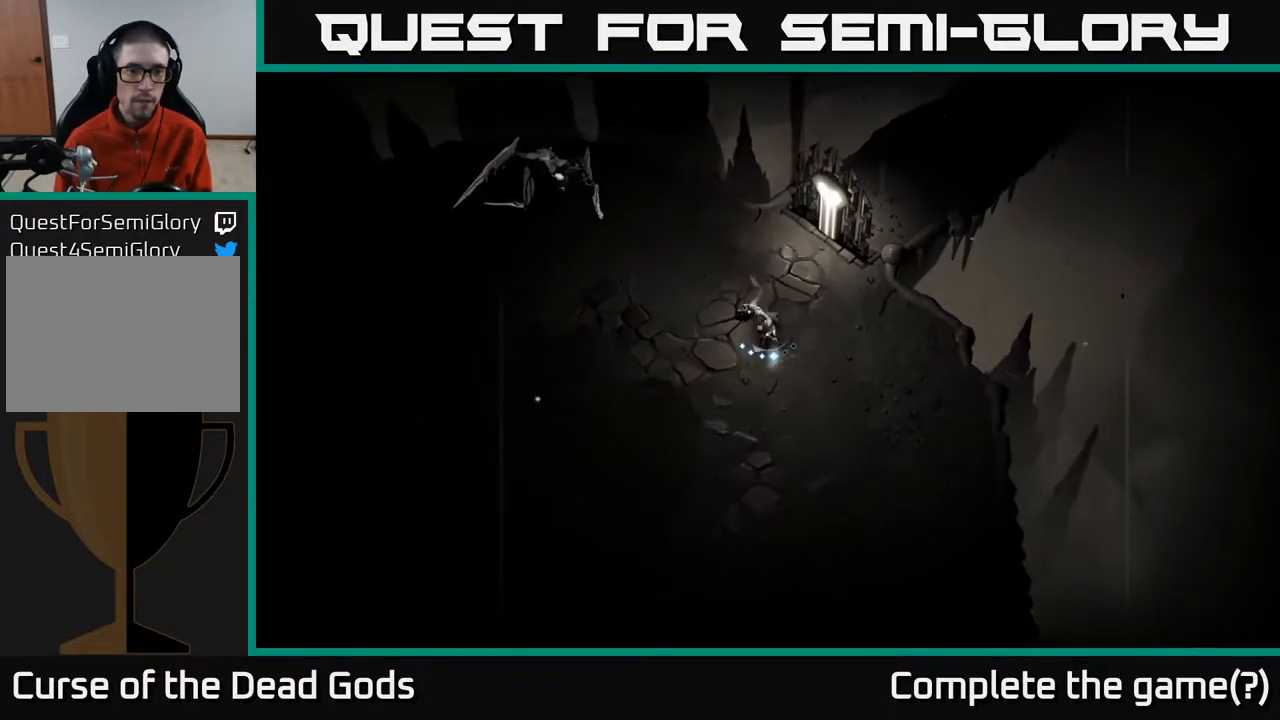
{"buttons": [], "left_stick": "up-left", "right_stick": "center", "events": [[33, "left_stick", "left"], [200, "X", "down"], [283, "X", "up"], [400, "left_stick", "up-left"]]}
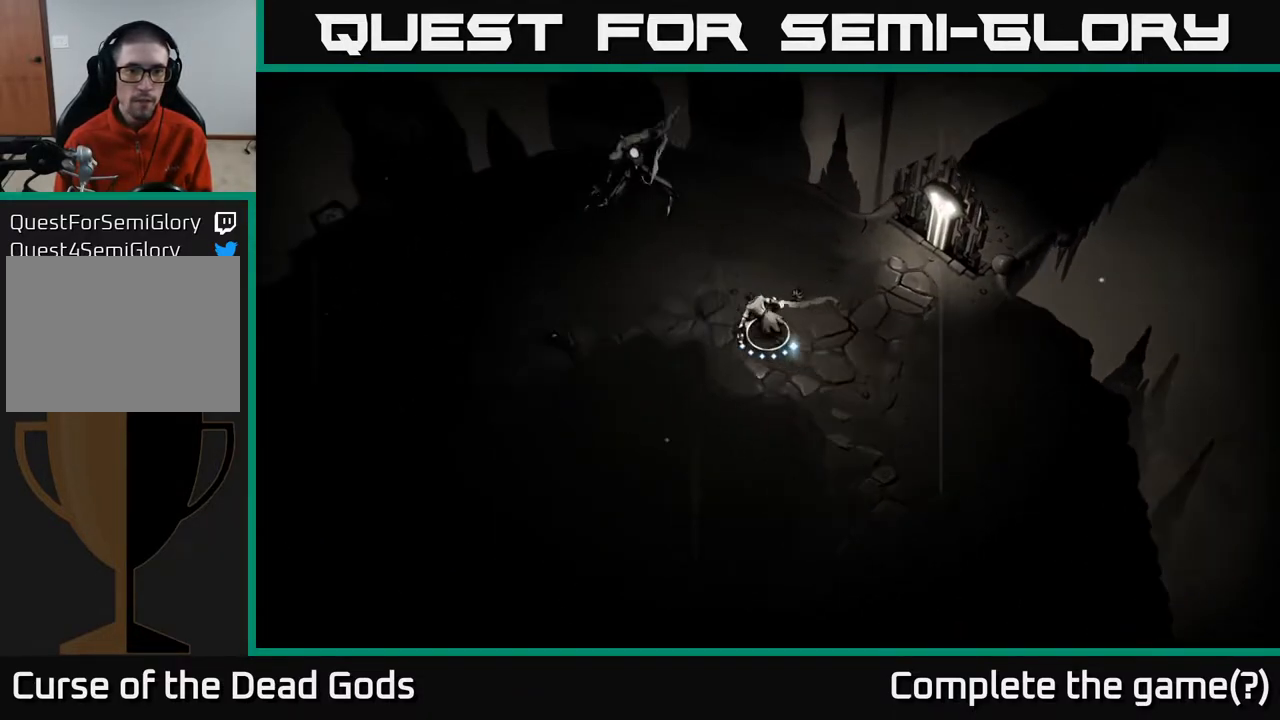
{"buttons": [], "left_stick": "up-left", "right_stick": "center", "events": [[217, "X", "down"], [283, "X", "up"]]}
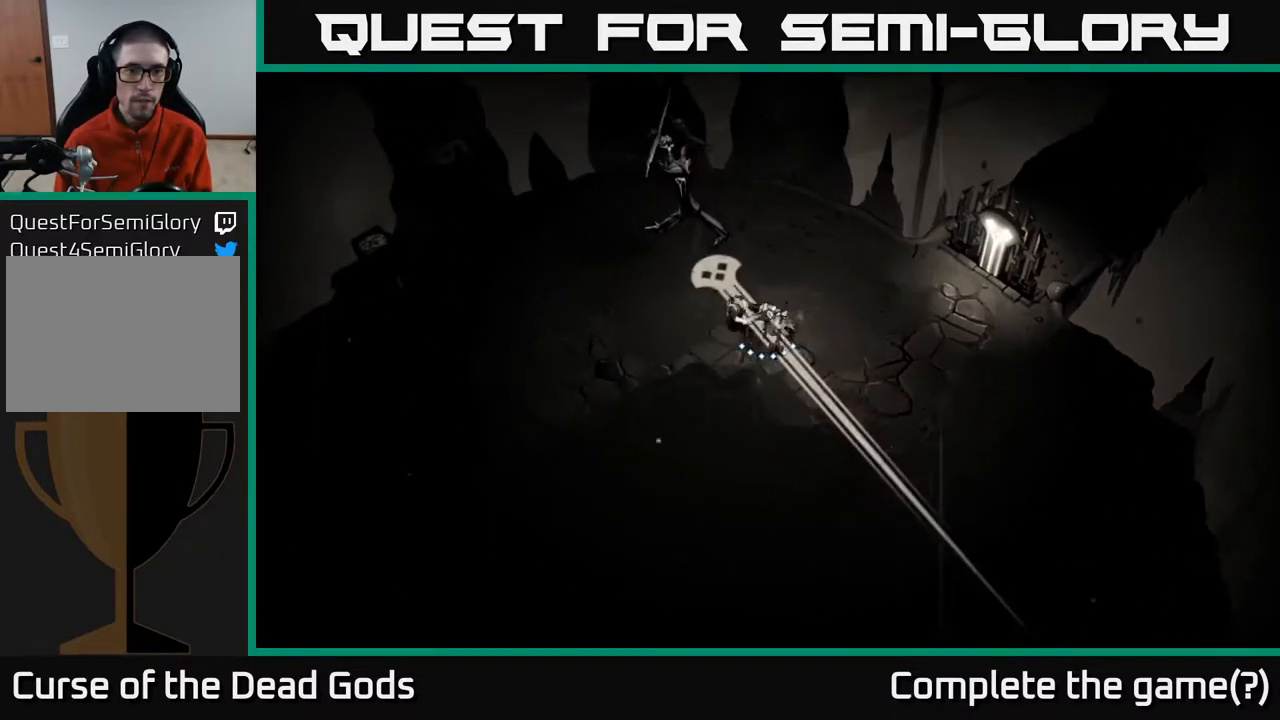
{"buttons": [], "left_stick": "up-left", "right_stick": "center", "events": [[33, "R2", "down"], [117, "left_stick", "left"], [167, "R2", "up"], [450, "left_stick", "up-left"]]}
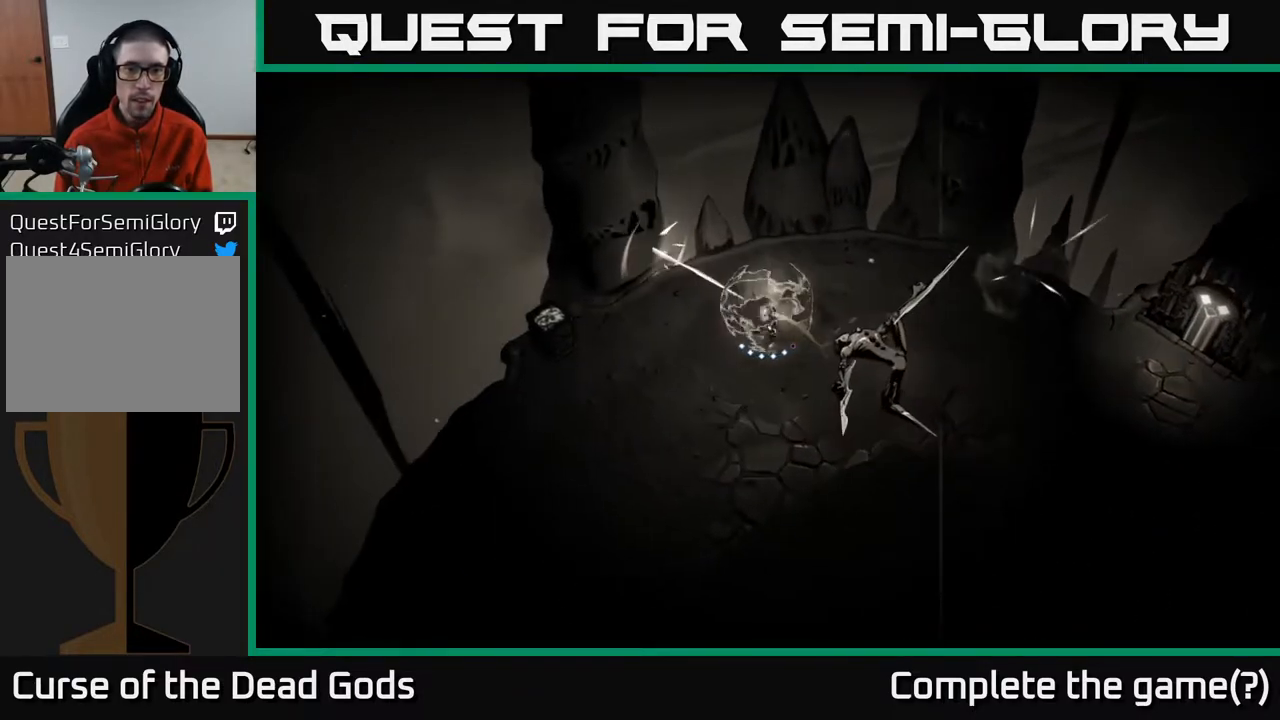
{"buttons": [], "left_stick": "right", "right_stick": "center", "events": [[183, "left_stick", "right"], [233, "X", "down"], [300, "X", "up"]]}
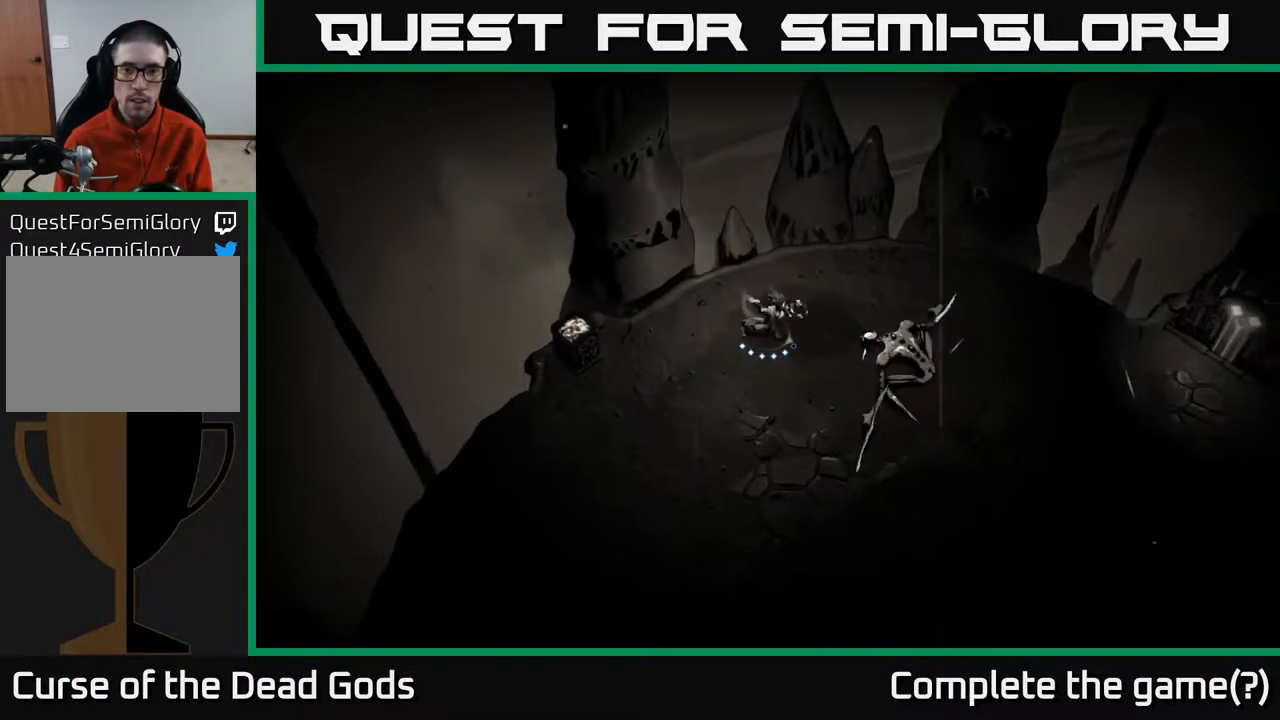
{"buttons": [], "left_stick": "right", "right_stick": "center", "events": [[183, "X", "down"], [300, "X", "up"]]}
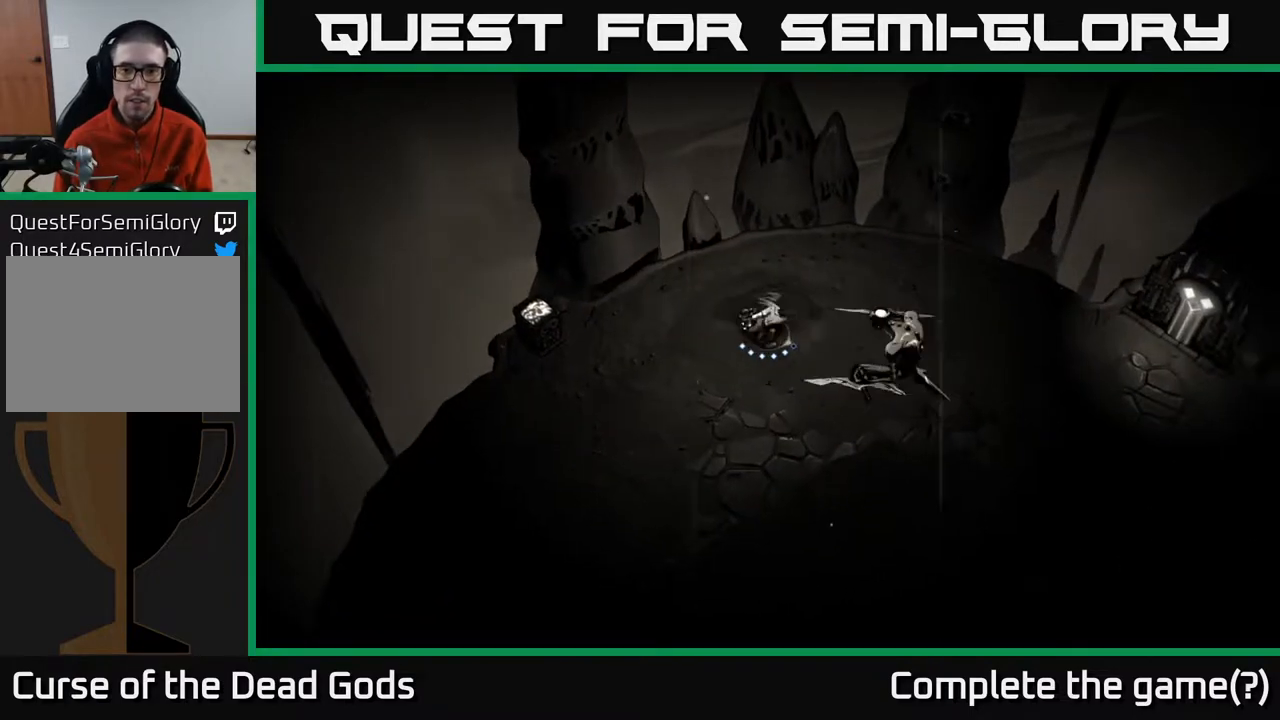
{"buttons": [], "left_stick": "right", "right_stick": "center", "events": [[150, "X", "down"], [283, "X", "up"]]}
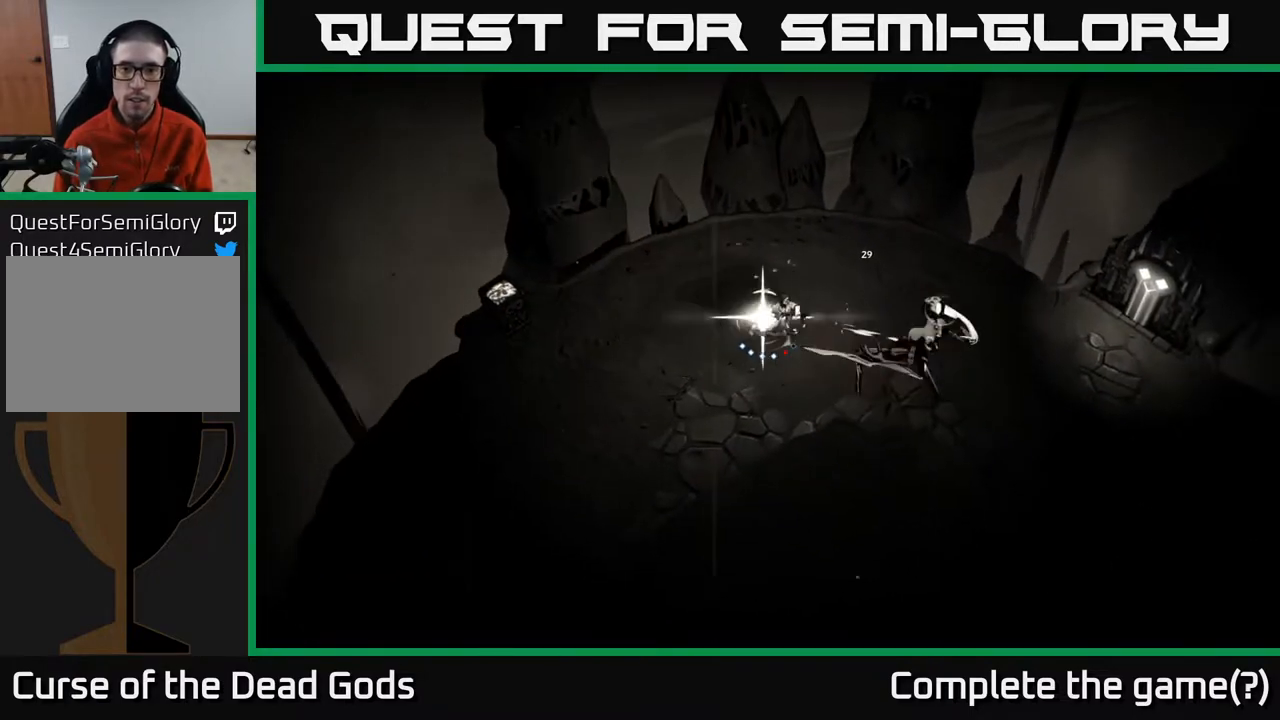
{"buttons": [], "left_stick": "center", "right_stick": "center", "events": [[267, "left_stick", "center"]]}
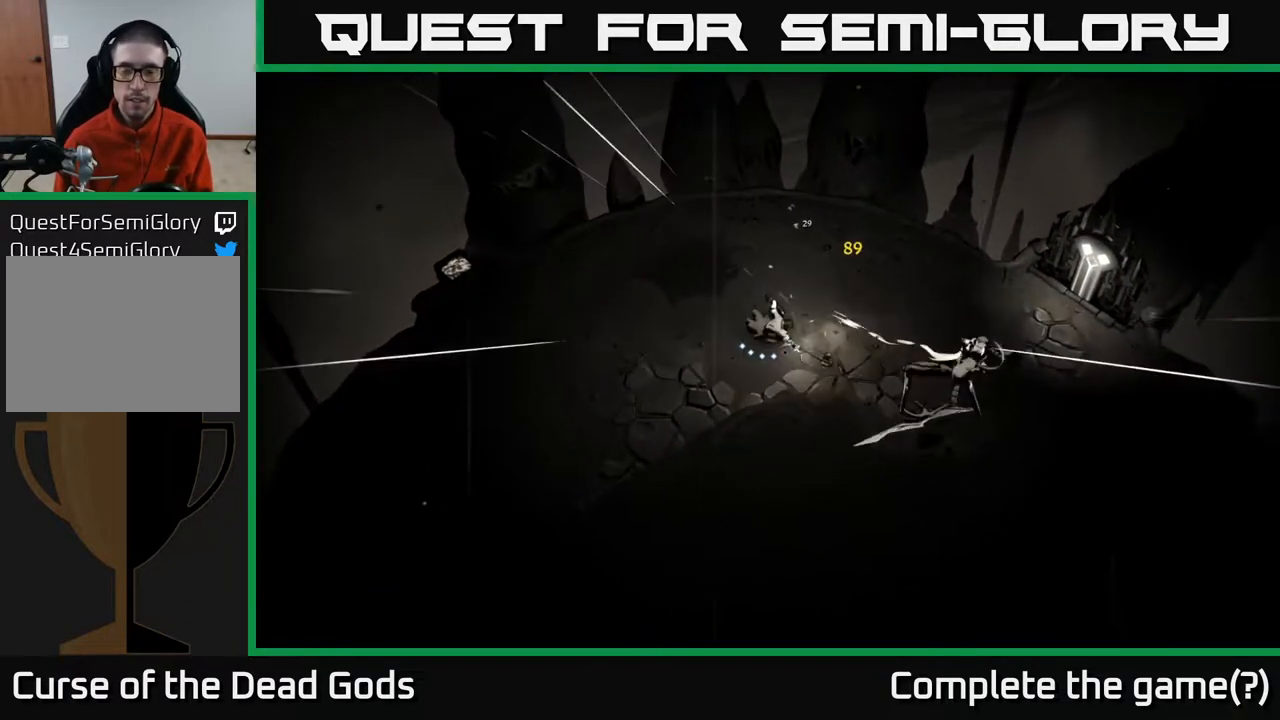
{"buttons": [], "left_stick": "down-left", "right_stick": "center", "events": [[83, "left_stick", "down"], [200, "left_stick", "down-left"]]}
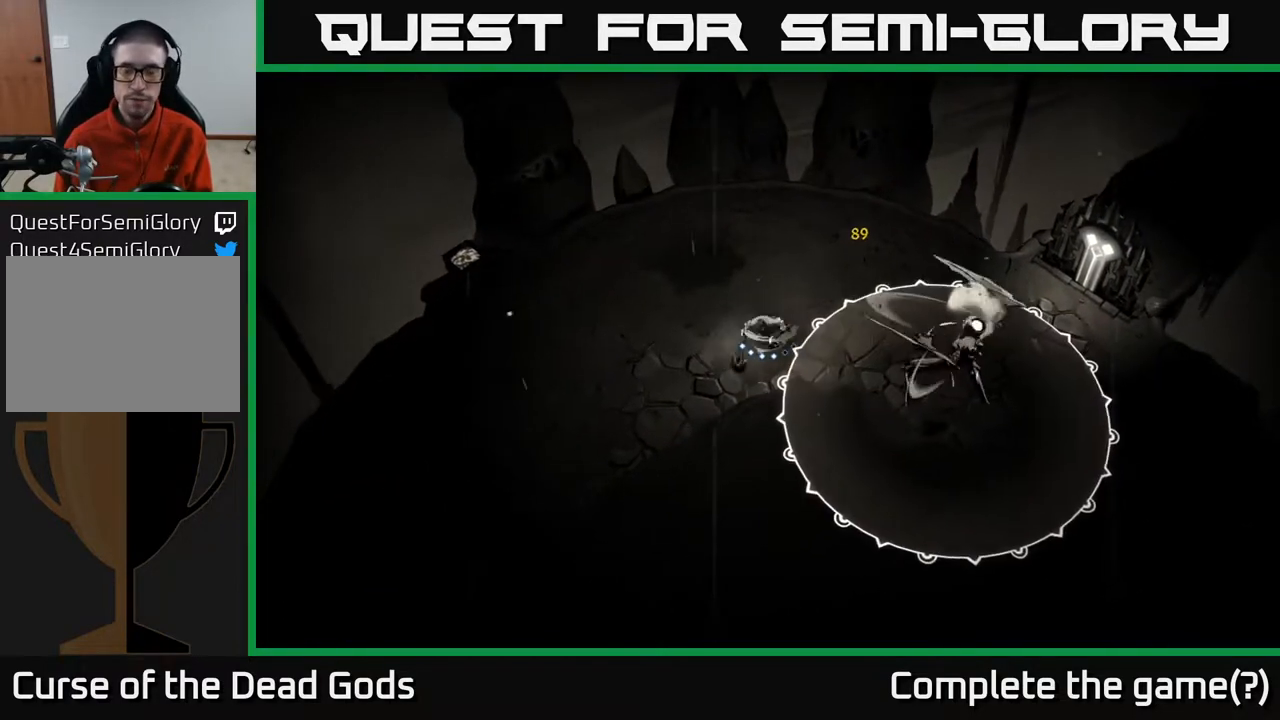
{"buttons": [], "left_stick": "down-left", "right_stick": "center", "events": []}
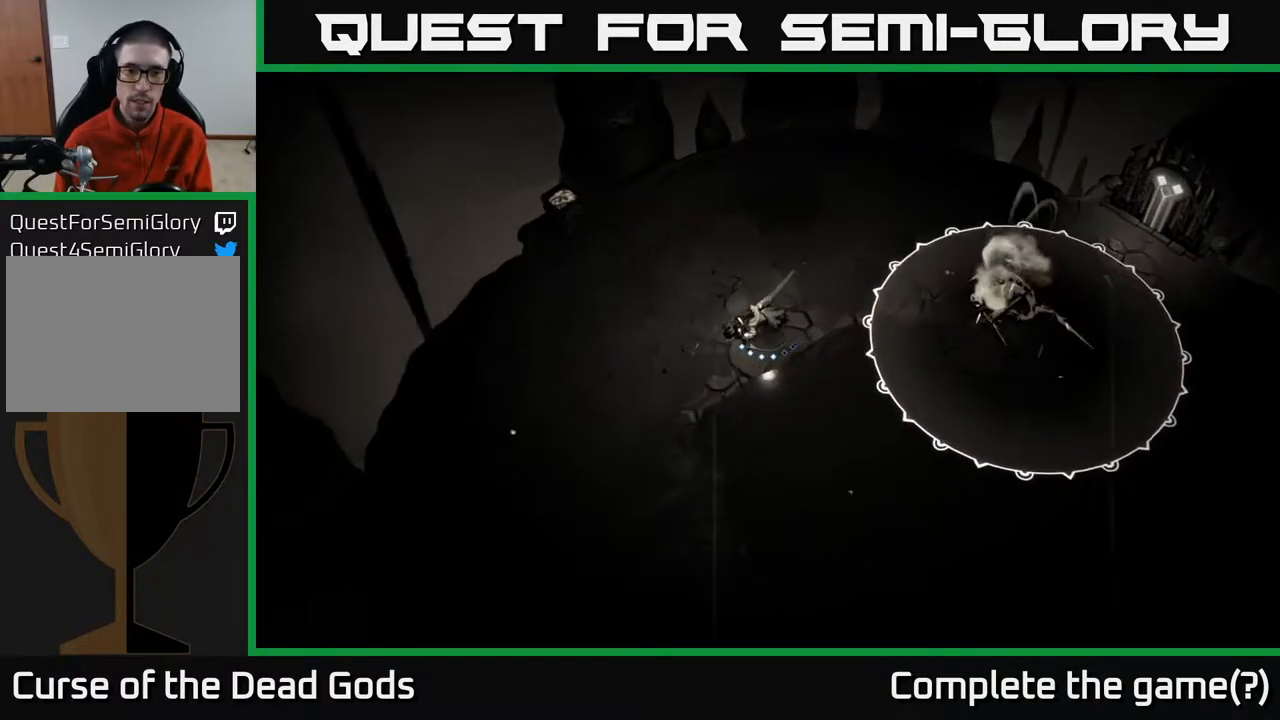
{"buttons": ["B"], "left_stick": "right", "right_stick": "center", "events": [[350, "left_stick", "right"], [500, "B", "down"]]}
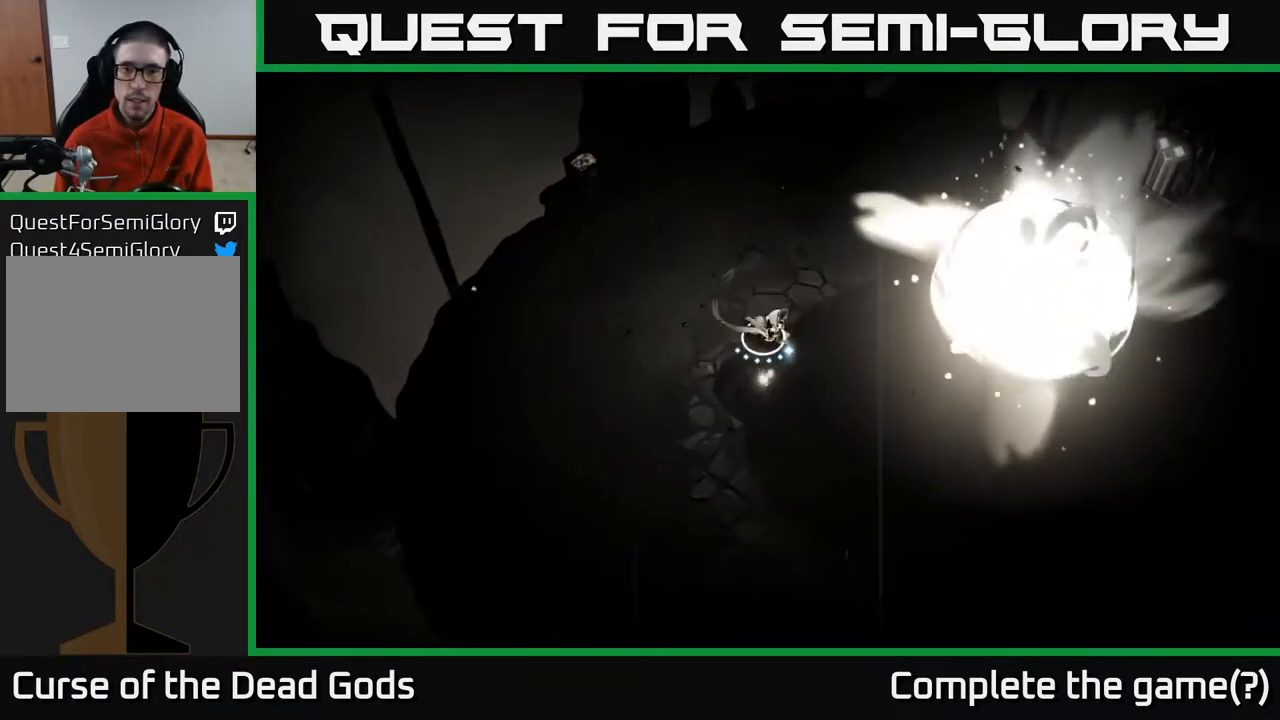
{"buttons": [], "left_stick": "right", "right_stick": "center", "events": [[100, "B", "up"], [317, "B", "down"], [383, "B", "up"]]}
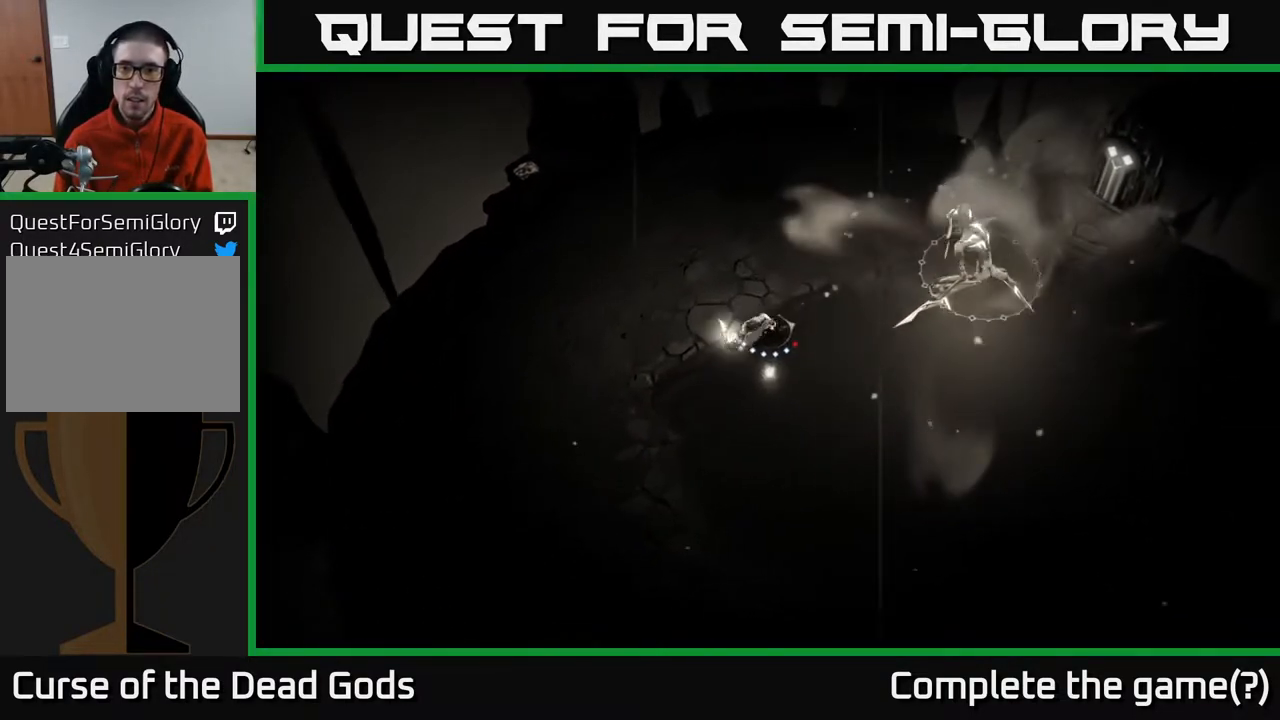
{"buttons": [], "left_stick": "right", "right_stick": "center", "events": []}
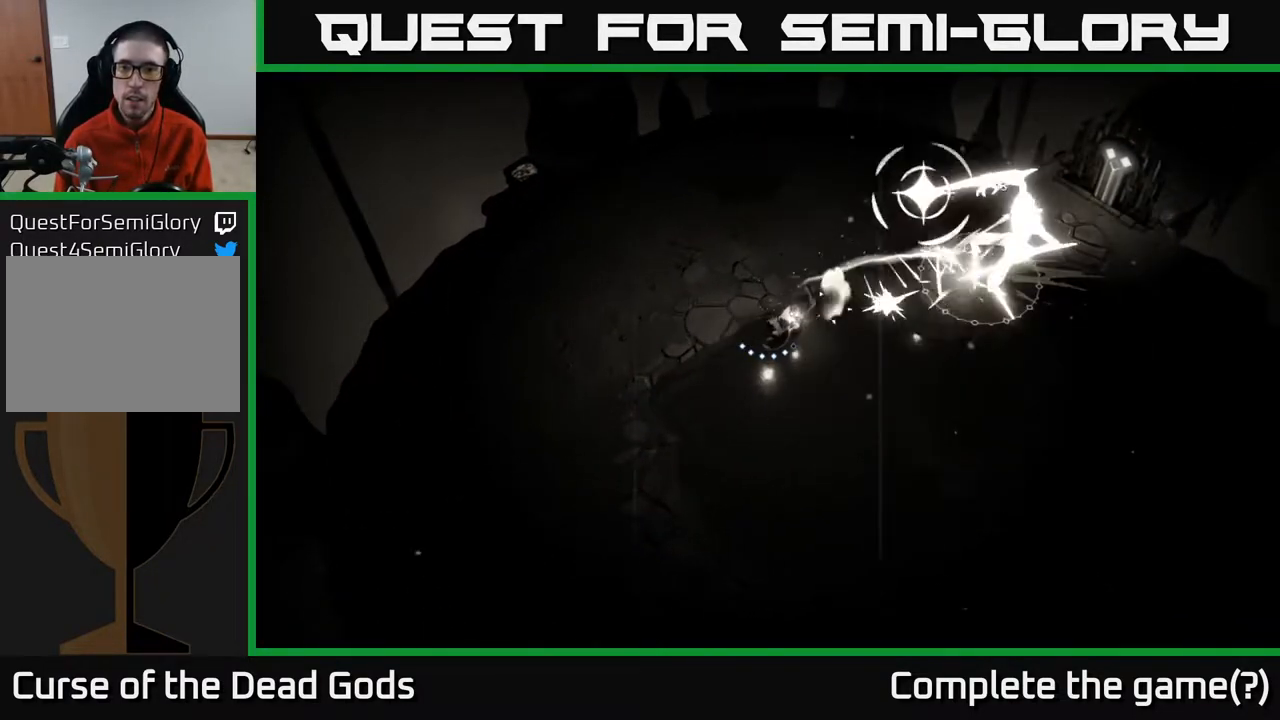
{"buttons": ["R2"], "left_stick": "down-right", "right_stick": "center", "events": [[50, "left_stick", "left"], [167, "left_stick", "down-left"], [400, "R2", "down"], [433, "left_stick", "down-right"]]}
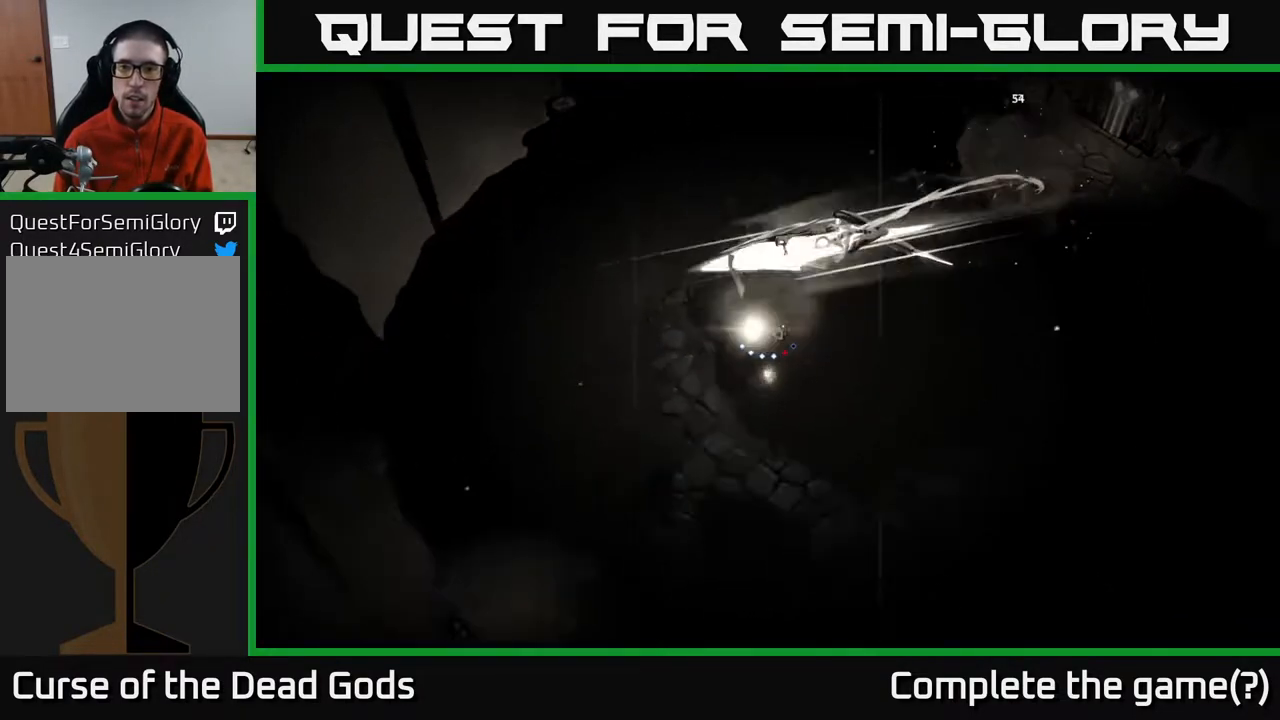
{"buttons": [], "left_stick": "right", "right_stick": "center", "events": [[67, "R2", "up"], [67, "left_stick", "right"]]}
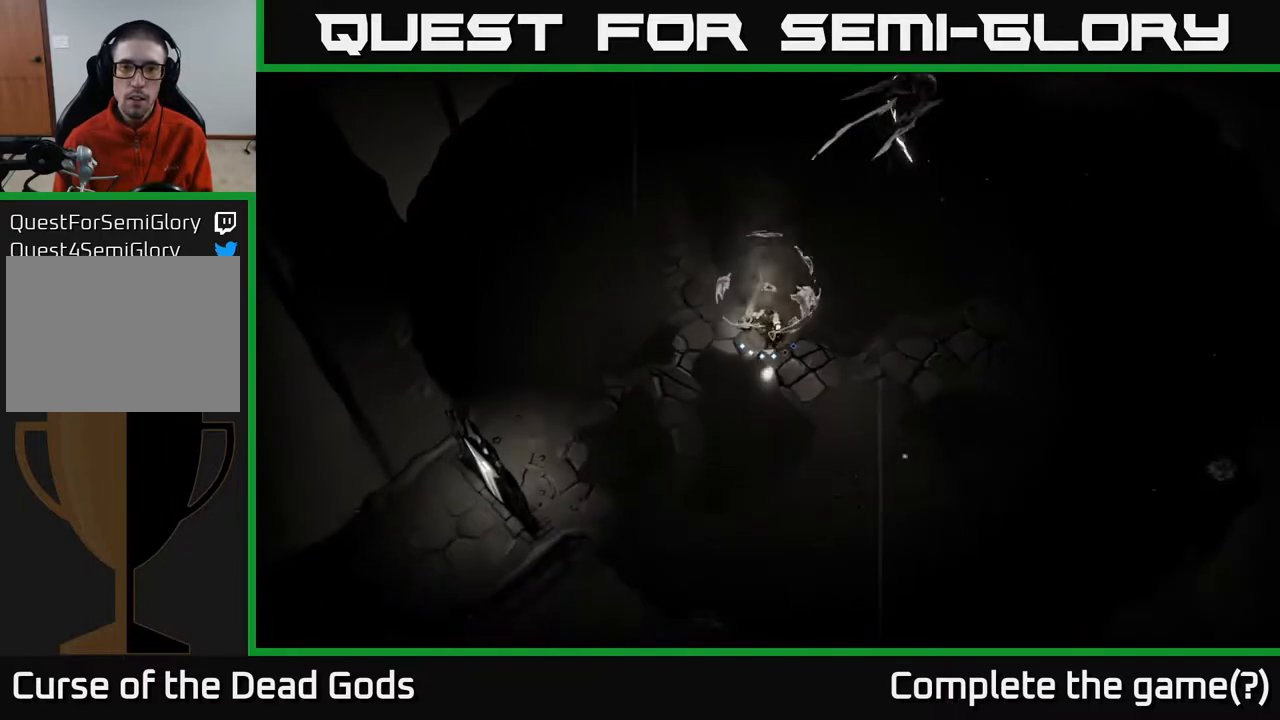
{"buttons": ["Y"], "left_stick": "up-right", "right_stick": "center", "events": [[50, "X", "down"], [50, "left_stick", "up-right"], [100, "X", "up"], [500, "Y", "down"]]}
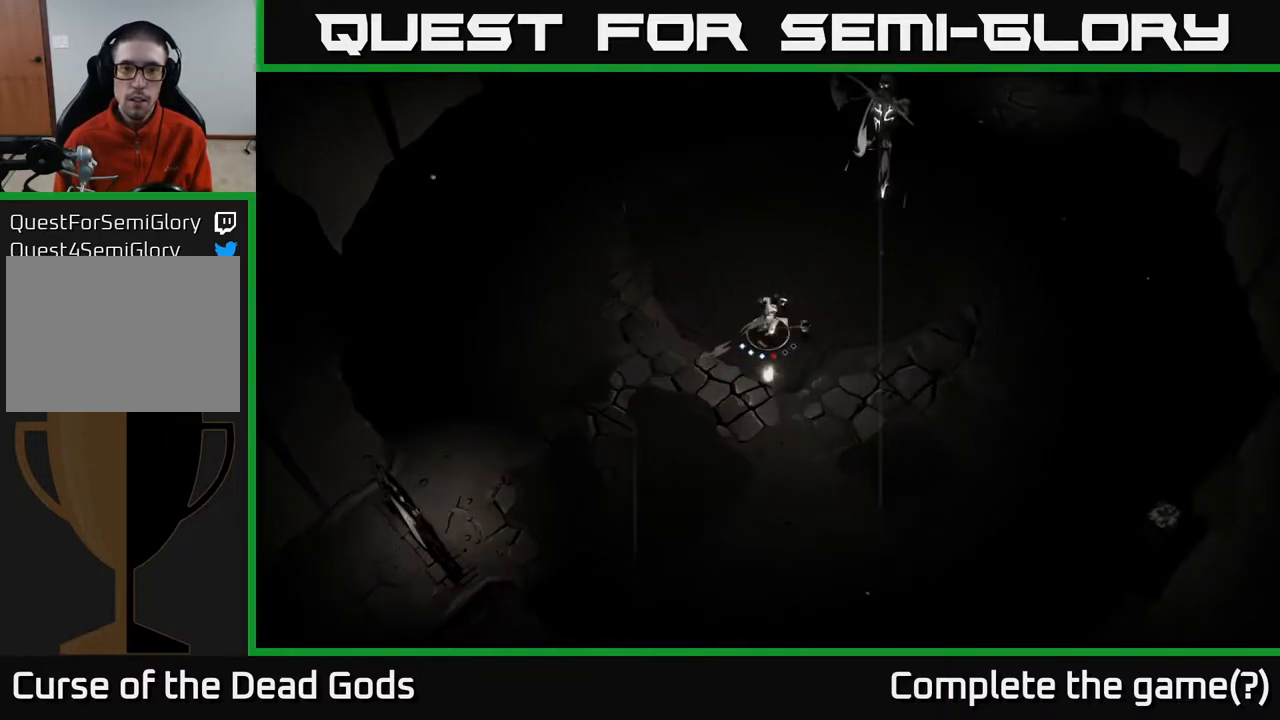
{"buttons": ["R2"], "left_stick": "right", "right_stick": "center", "events": [[217, "Y", "up"], [483, "R2", "down"], [483, "left_stick", "right"]]}
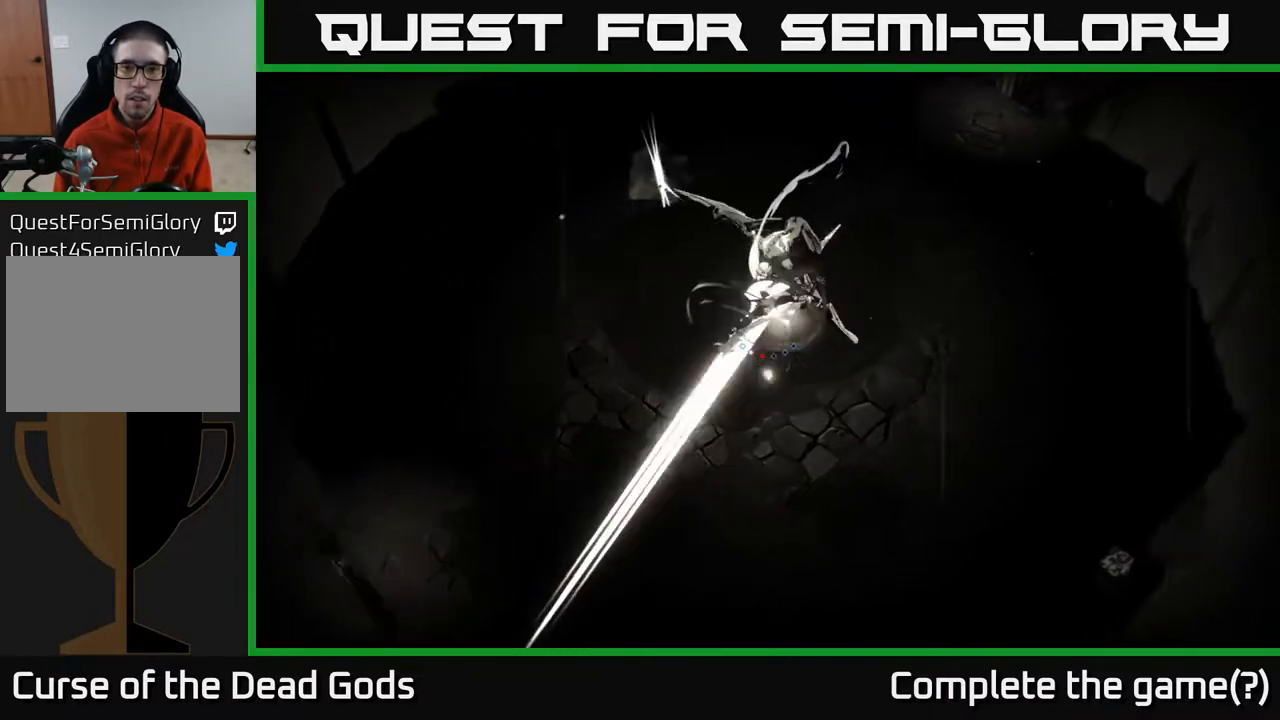
{"buttons": ["Y"], "left_stick": "left", "right_stick": "center", "events": [[100, "R2", "up"], [133, "R2", "down"], [250, "R2", "up"], [450, "left_stick", "up"], [500, "Y", "down"], [500, "left_stick", "left"]]}
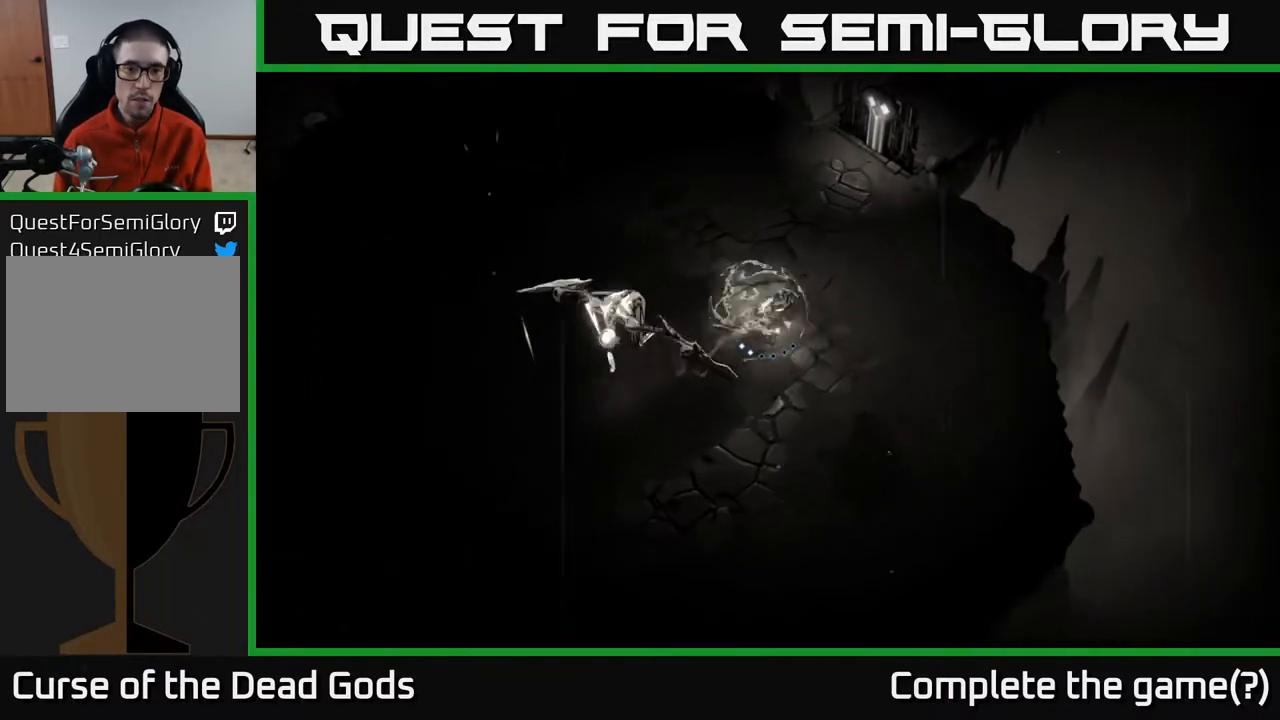
{"buttons": [], "left_stick": "left", "right_stick": "center", "events": [[283, "Y", "up"]]}
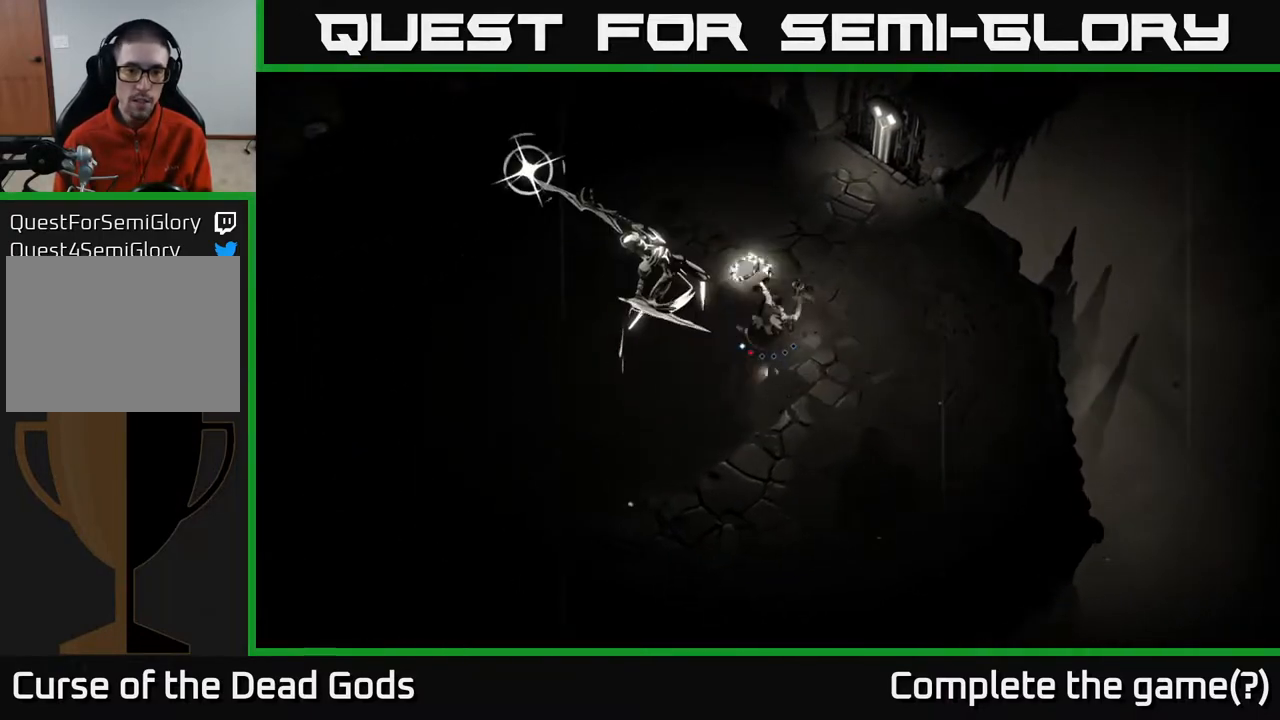
{"buttons": ["R2"], "left_stick": "left", "right_stick": "center", "events": [[433, "R2", "down"]]}
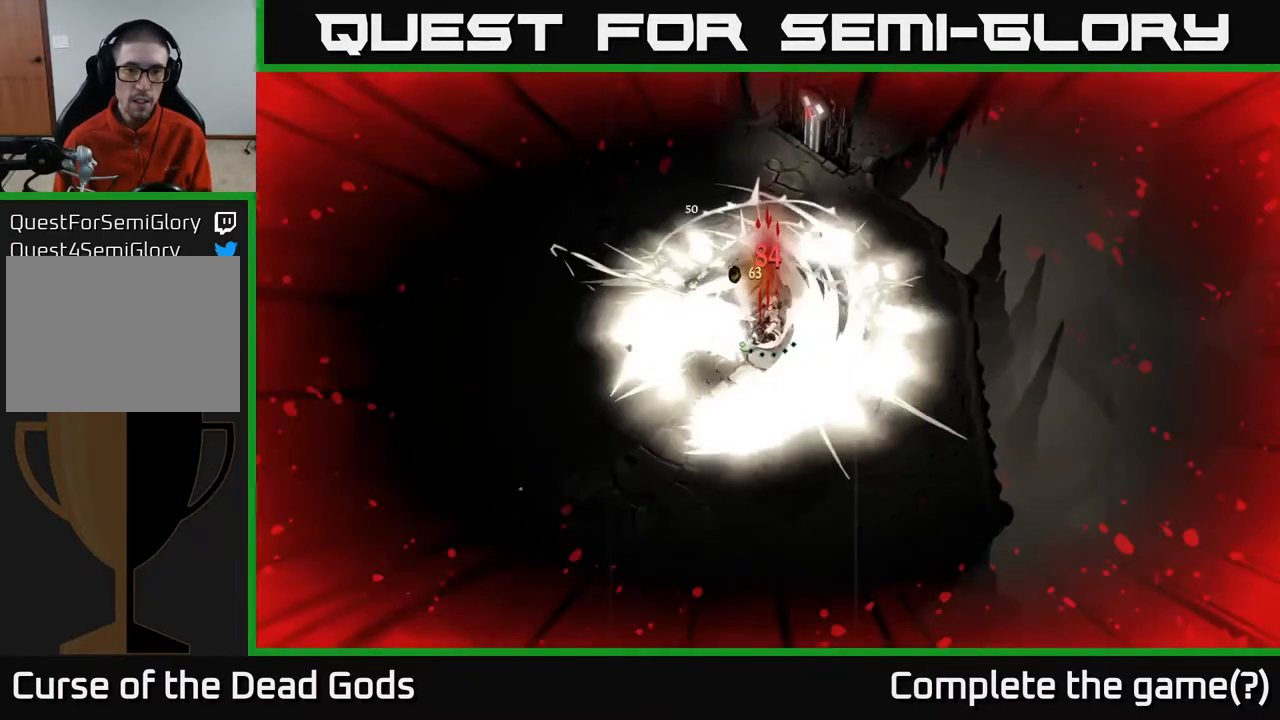
{"buttons": ["R2"], "left_stick": "left", "right_stick": "center", "events": [[83, "R2", "up"], [133, "R2", "down"], [267, "R2", "up"], [317, "R2", "down"], [400, "R2", "up"], [467, "R2", "down"]]}
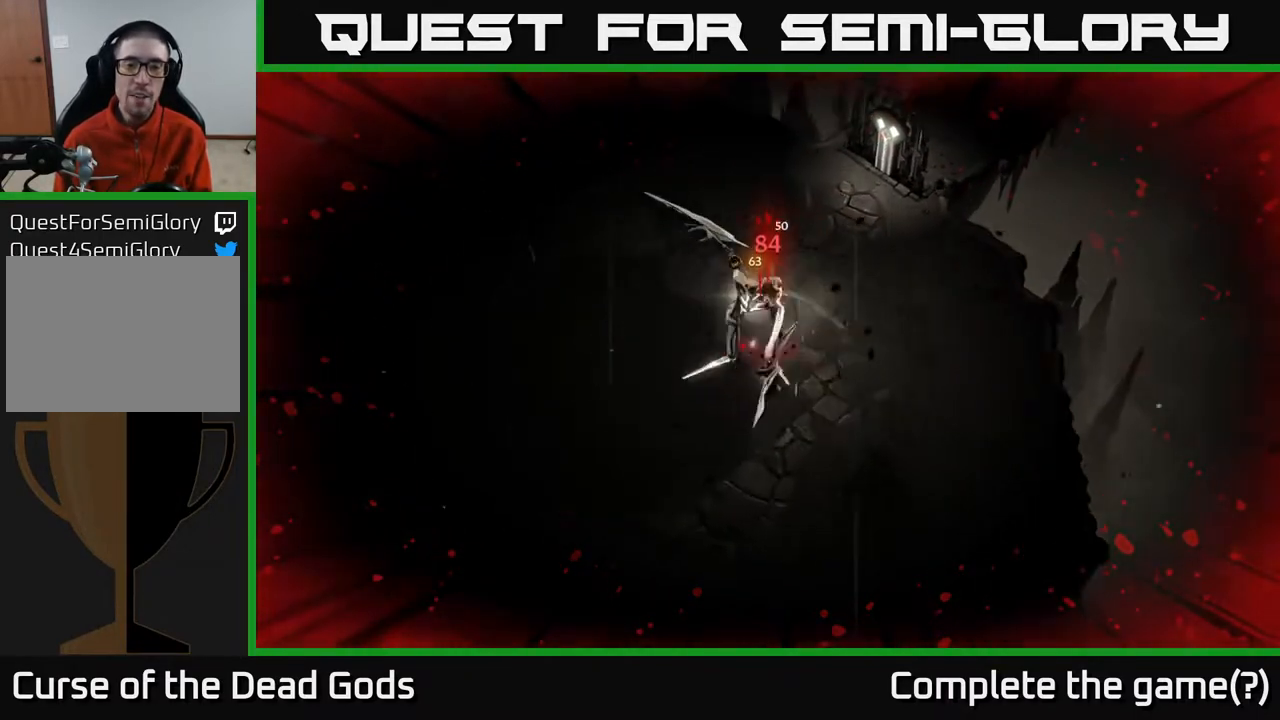
{"buttons": [], "left_stick": "down-left", "right_stick": "center", "events": [[67, "R2", "up"], [417, "left_stick", "down-left"]]}